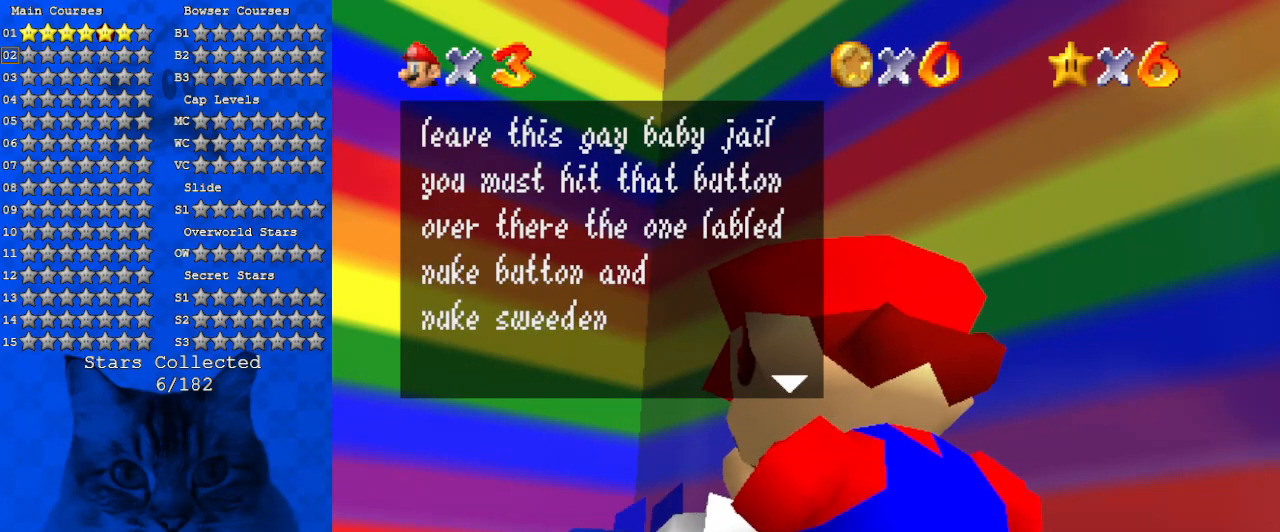
Gameplay with keyboard; each line is a JSON object with the keys held at the frame after it. "events" lists presses ("down") and releases ("up") of "a", "c", "ctrl", "d", "down", "left", "return", "right", "s", "shift", "up", "w", "x" and "y" between this image and that frame as [ms after this image, input, new state], when the widget could be followed in between. No other keys are recorded. Mouse input is not recorded.
{"keys": [], "events": []}
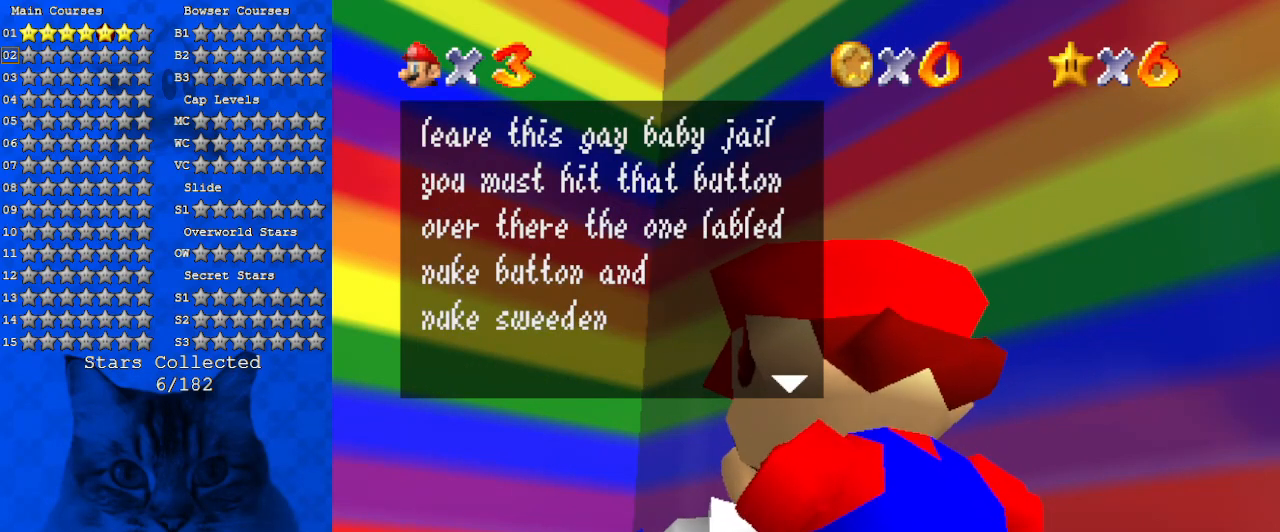
{"keys": [], "events": []}
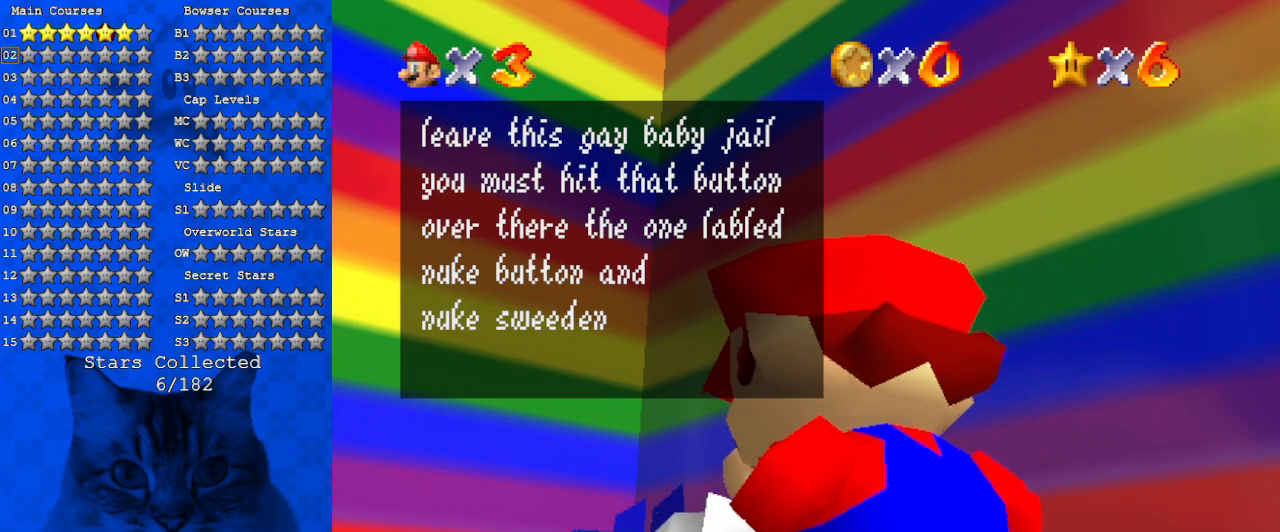
{"keys": [], "events": []}
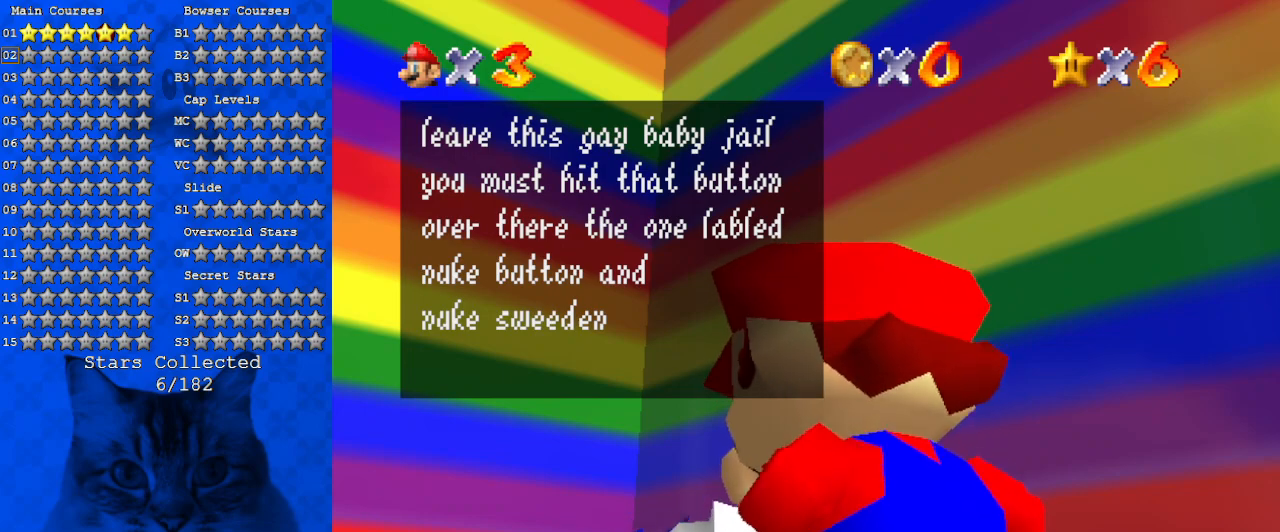
{"keys": ["shift"], "events": [[434, "shift", "down"]]}
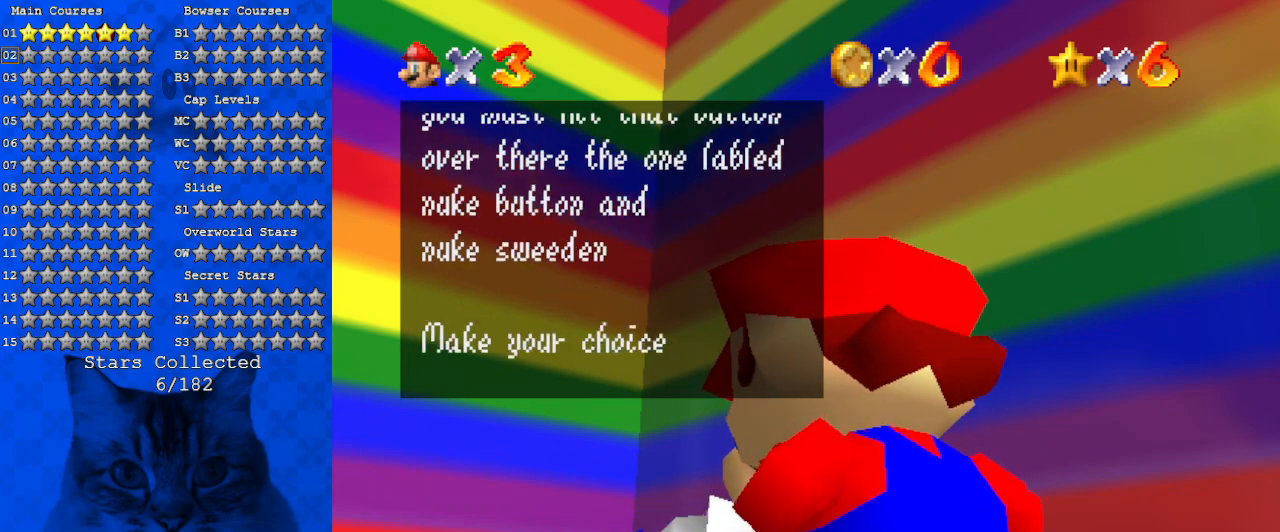
{"keys": [], "events": [[167, "shift", "up"]]}
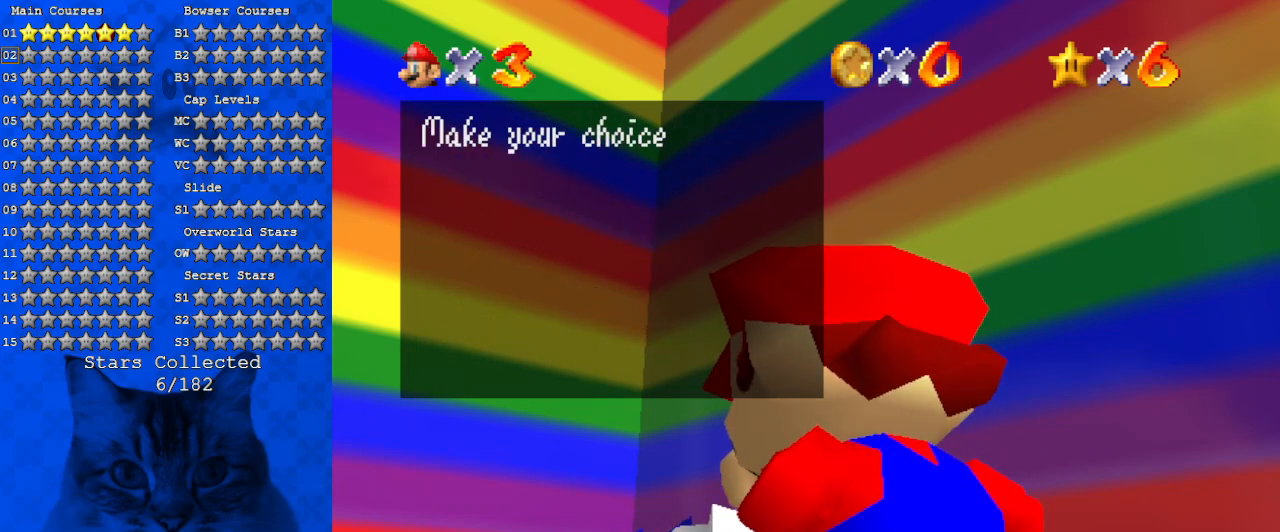
{"keys": [], "events": [[100, "shift", "down"], [334, "shift", "up"]]}
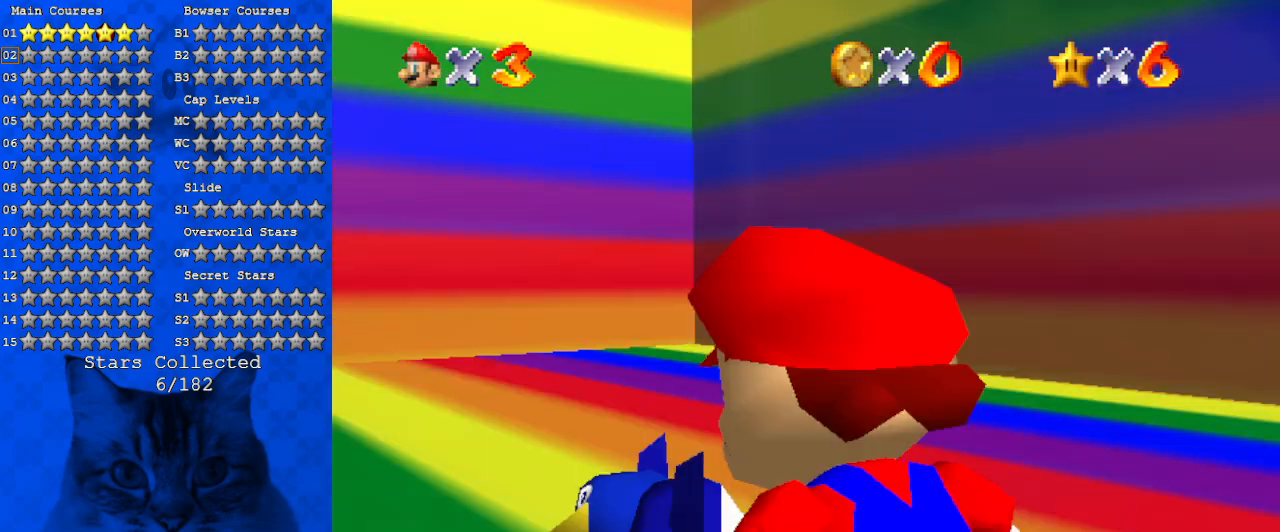
{"keys": ["a", "right"], "events": [[367, "a", "down"], [367, "right", "down"]]}
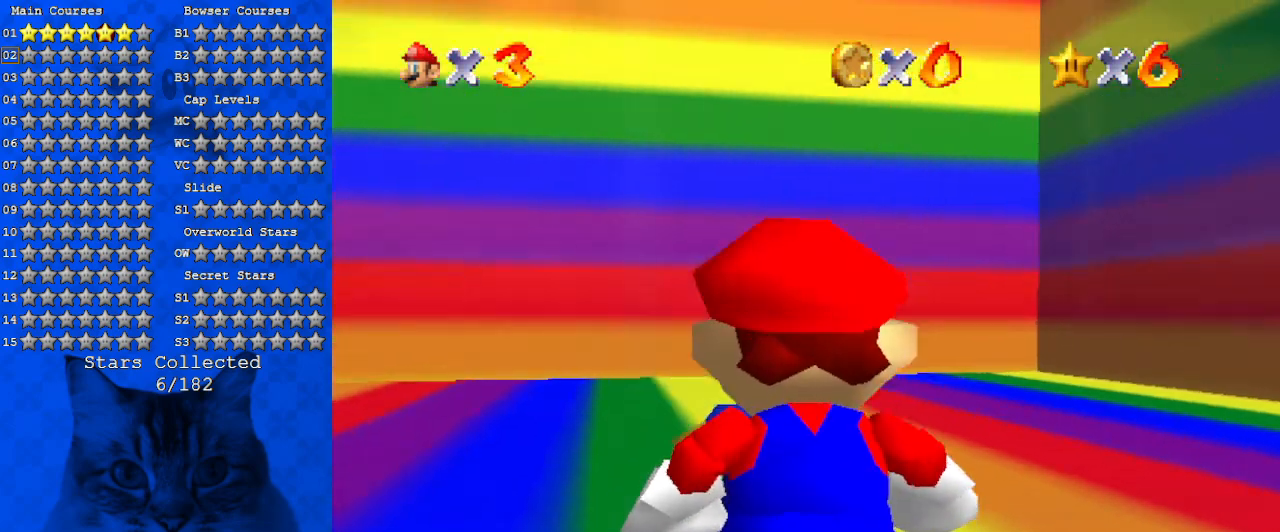
{"keys": ["a", "right"], "events": [[67, "a", "up"], [167, "a", "down"], [334, "a", "up"], [400, "a", "down"]]}
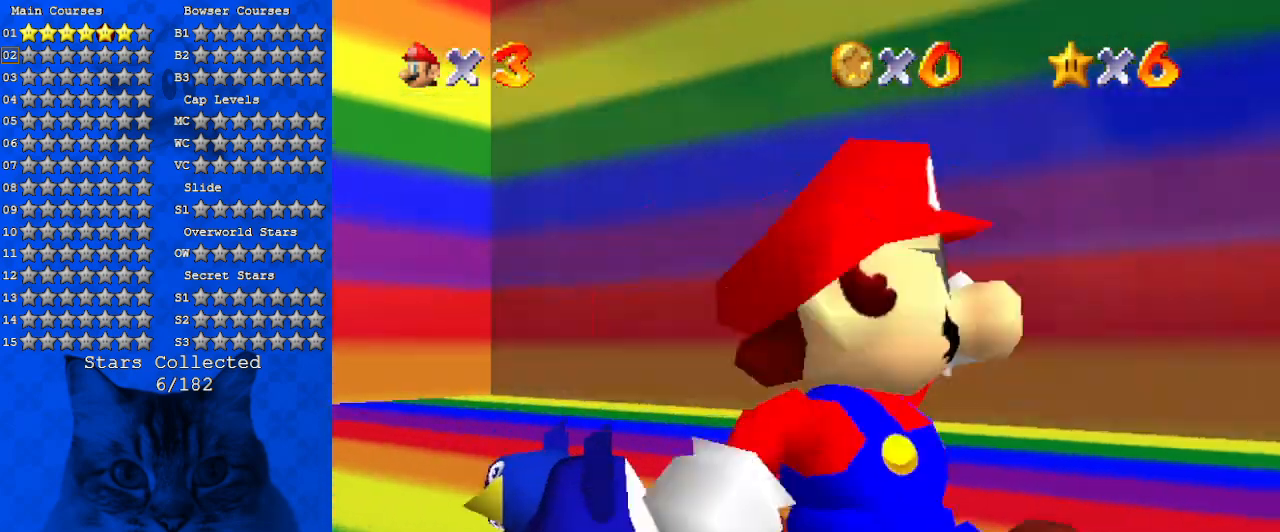
{"keys": ["a", "right"], "events": [[67, "a", "up"], [167, "a", "down"], [300, "a", "up"], [467, "a", "down"]]}
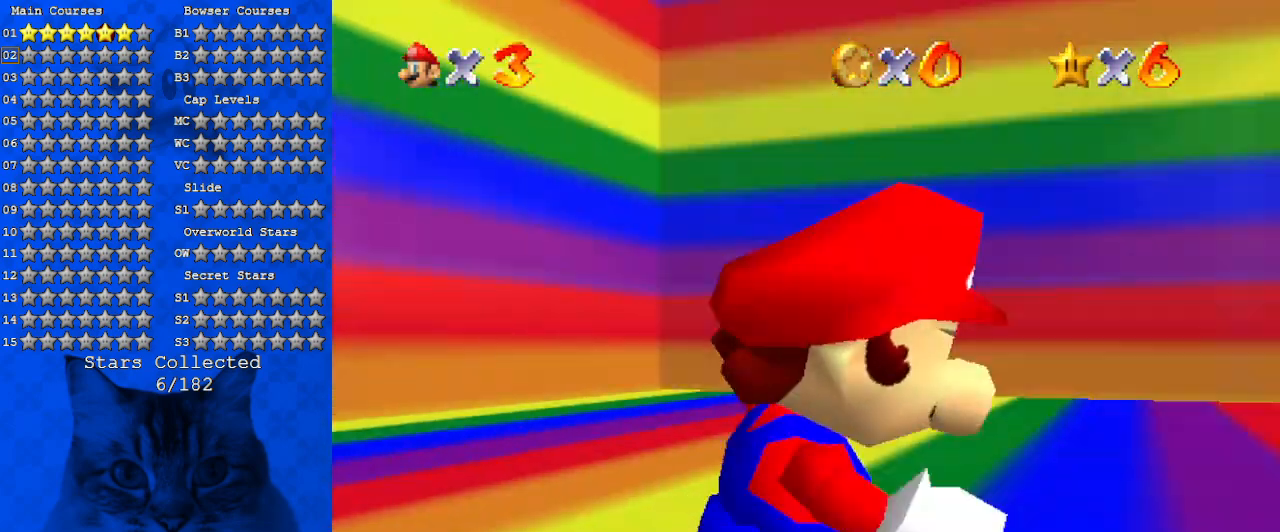
{"keys": ["right", "up"], "events": [[100, "a", "up"], [100, "up", "down"], [200, "a", "down"], [234, "s", "down"], [434, "a", "up"], [434, "s", "up"]]}
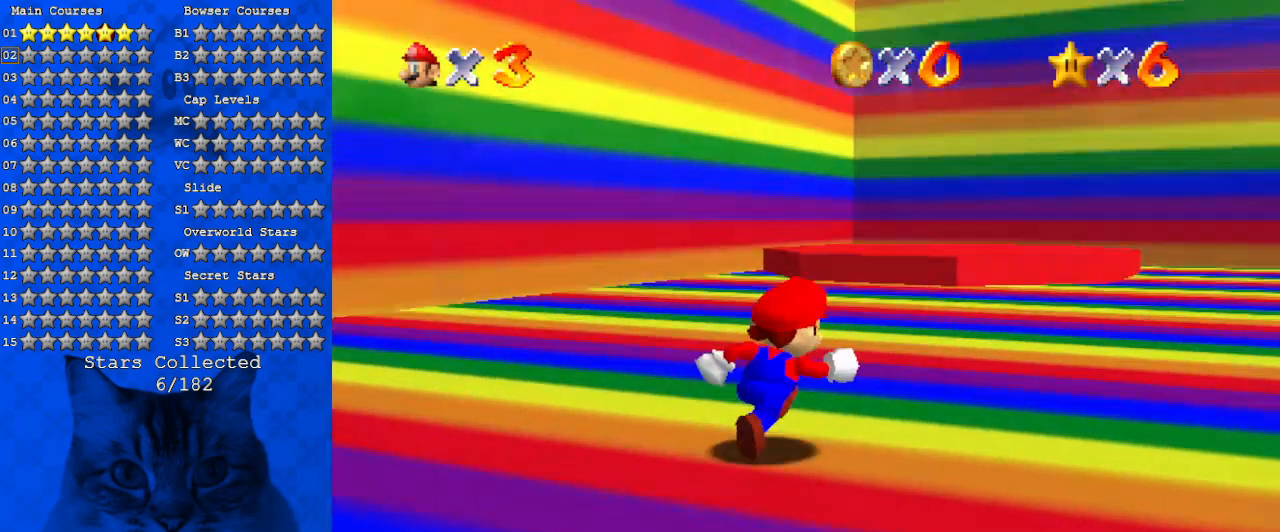
{"keys": ["ctrl", "up"], "events": [[100, "right", "up"], [467, "ctrl", "down"]]}
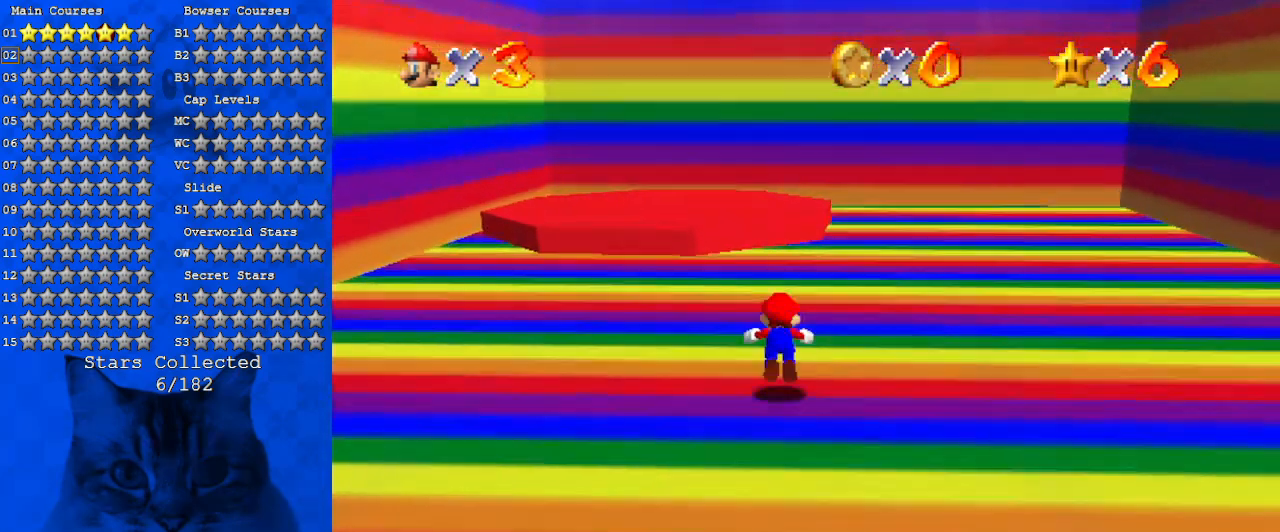
{"keys": ["shift", "up"], "events": [[167, "ctrl", "up"], [400, "shift", "down"]]}
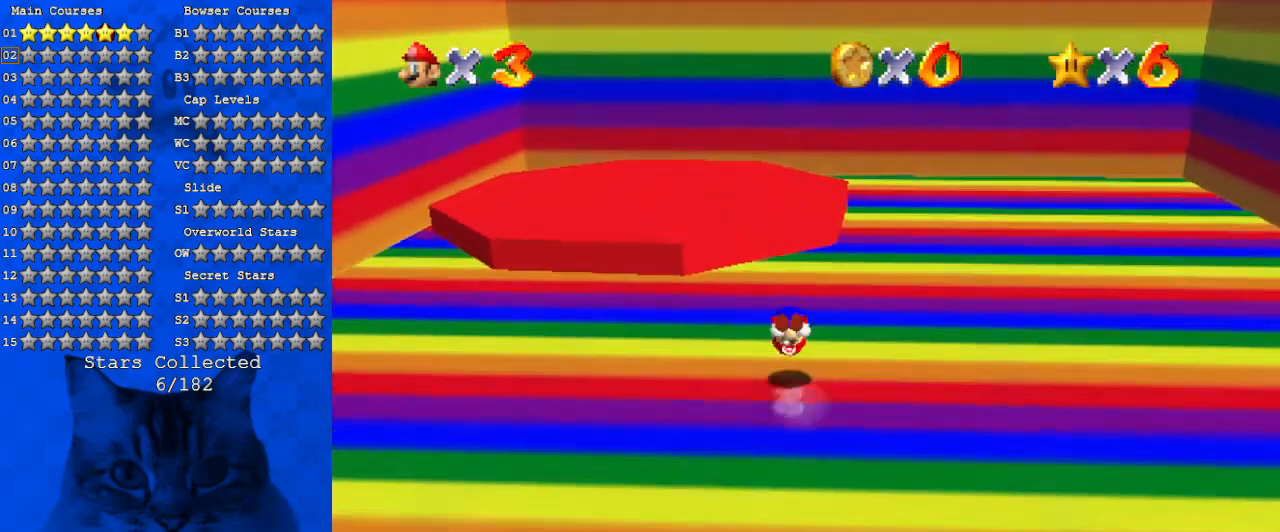
{"keys": ["left", "shift", "up"], "events": [[34, "shift", "up"], [400, "left", "down"], [500, "shift", "down"]]}
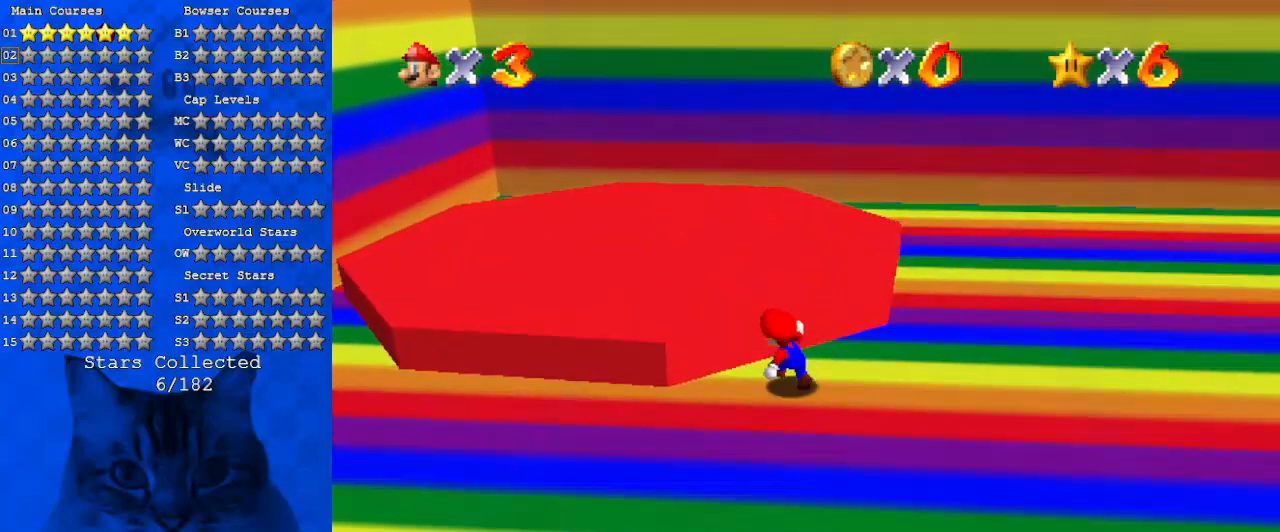
{"keys": ["left", "up"], "events": [[100, "shift", "up"]]}
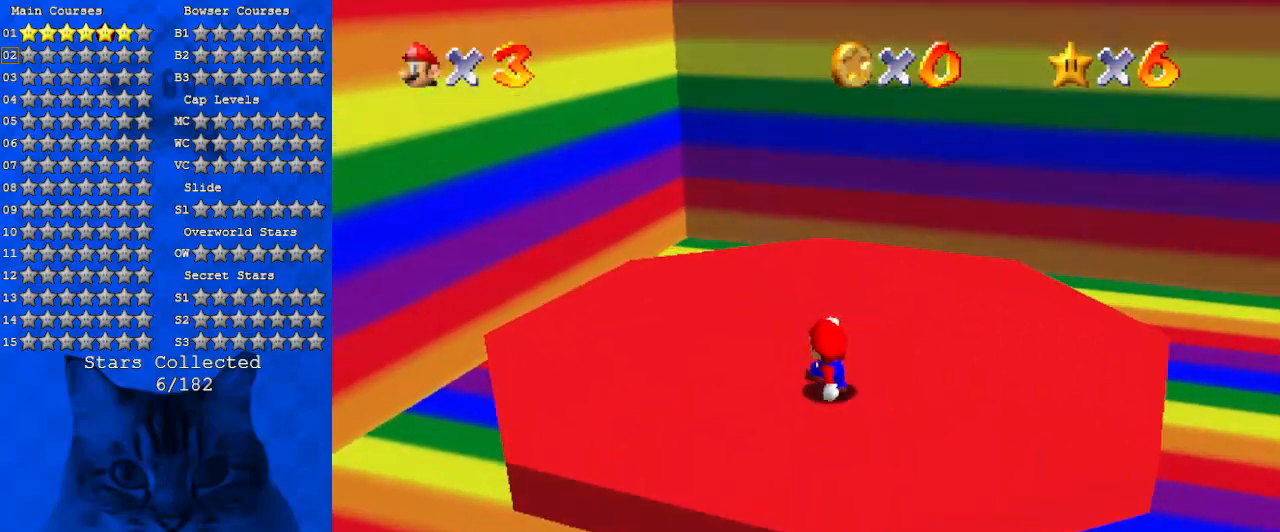
{"keys": [], "events": [[167, "left", "up"], [300, "up", "up"]]}
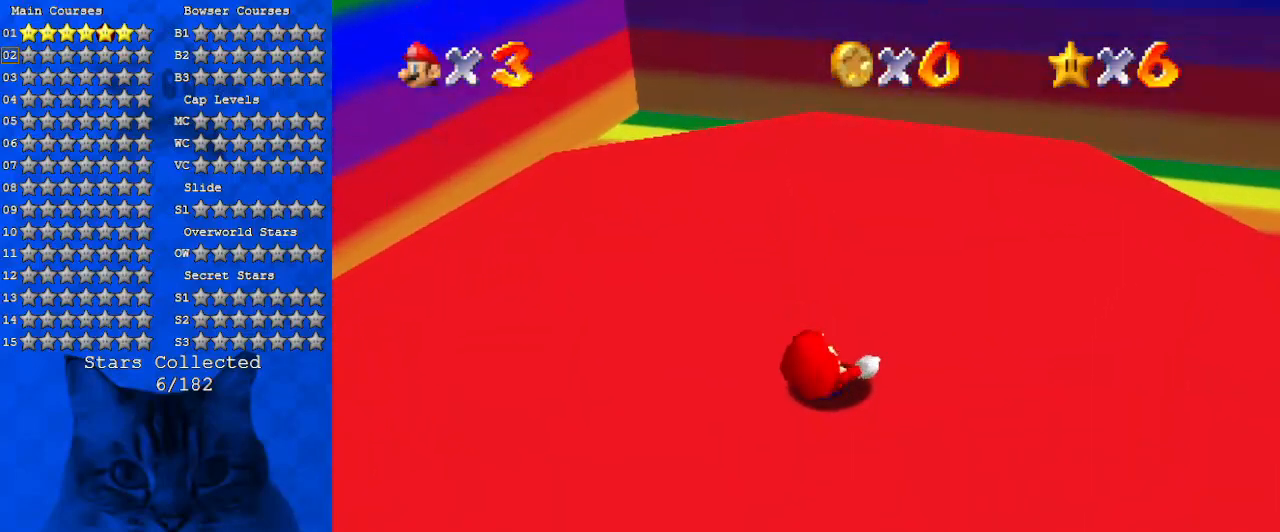
{"keys": [], "events": []}
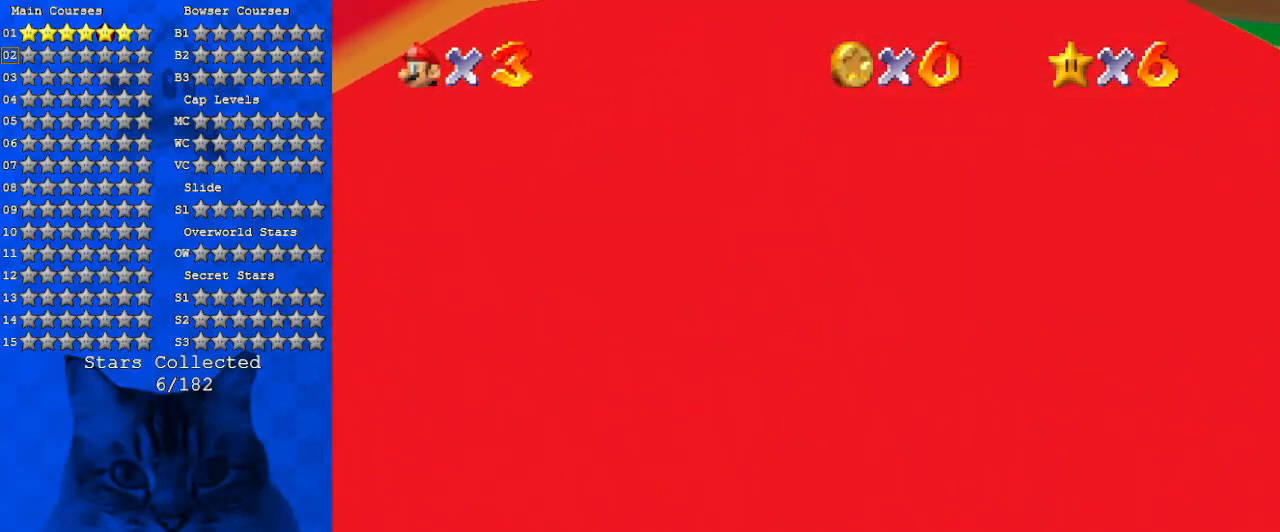
{"keys": [], "events": []}
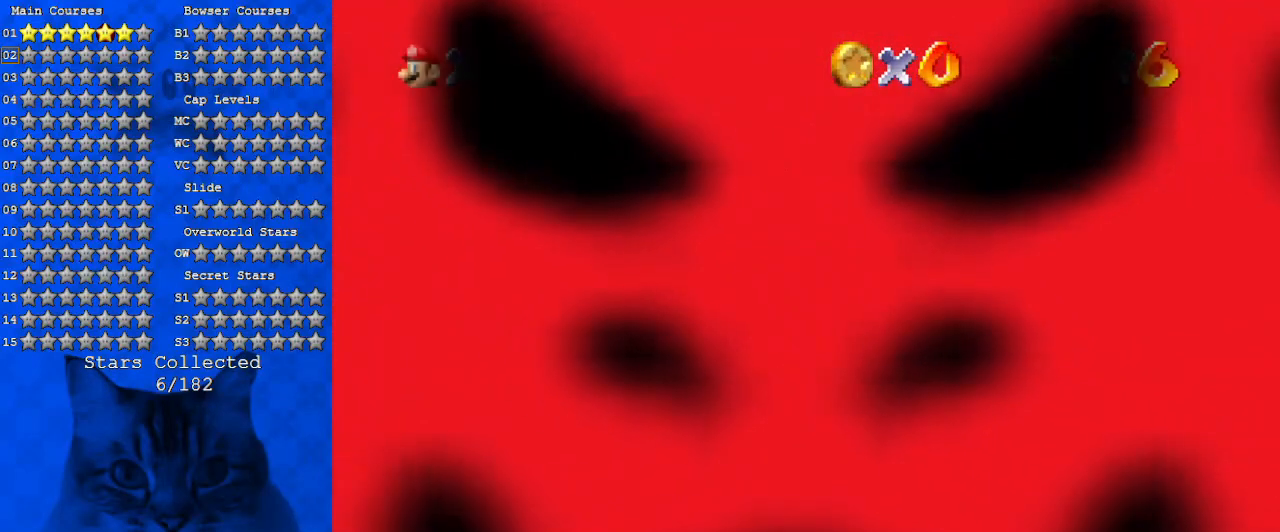
{"keys": [], "events": []}
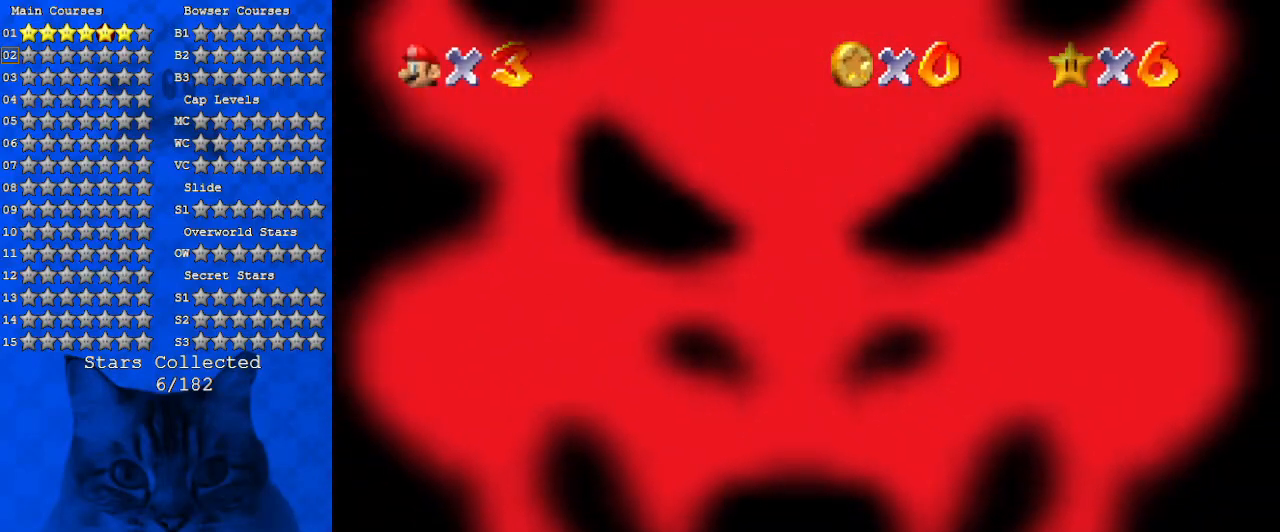
{"keys": [], "events": []}
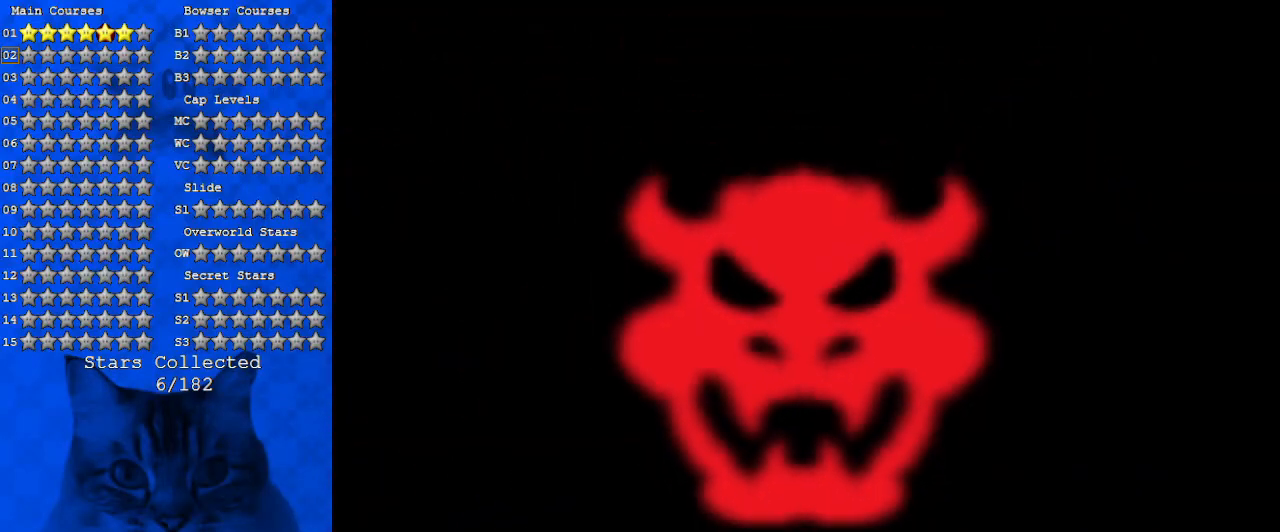
{"keys": [], "events": []}
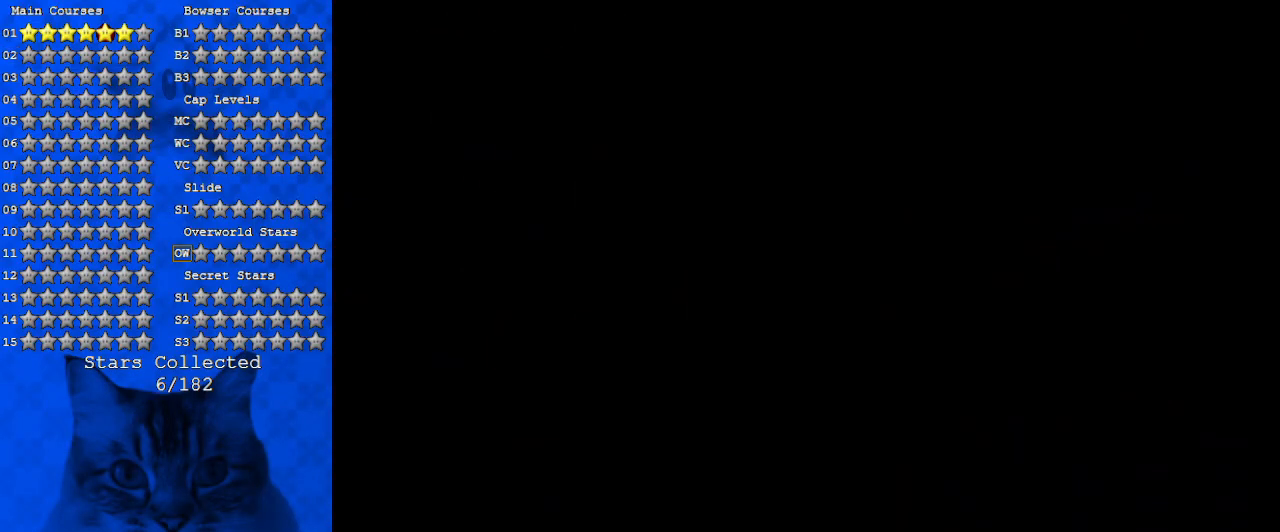
{"keys": [], "events": []}
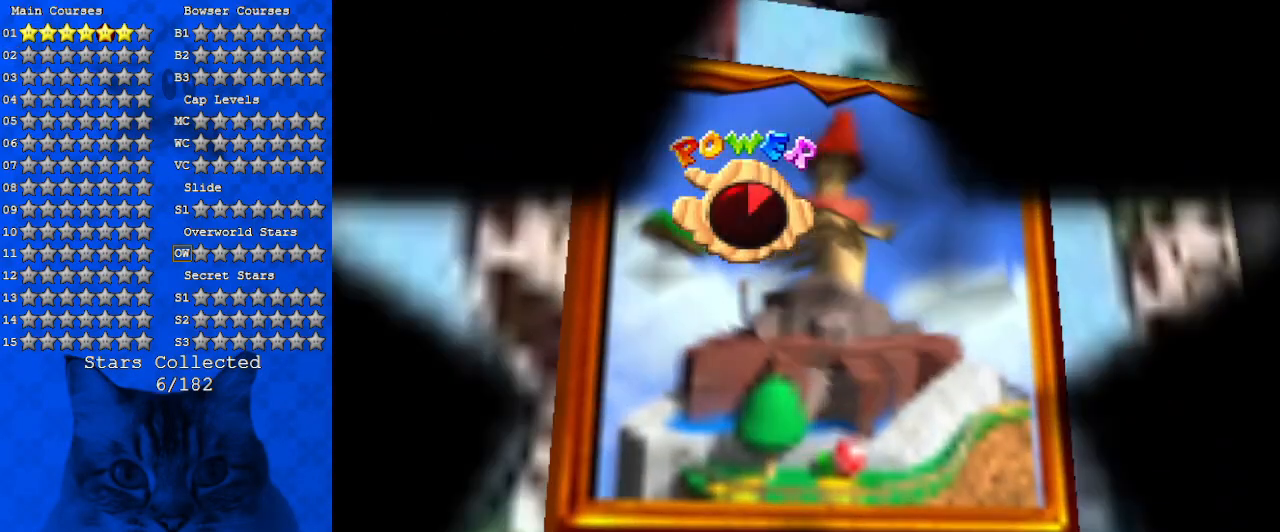
{"keys": [], "events": []}
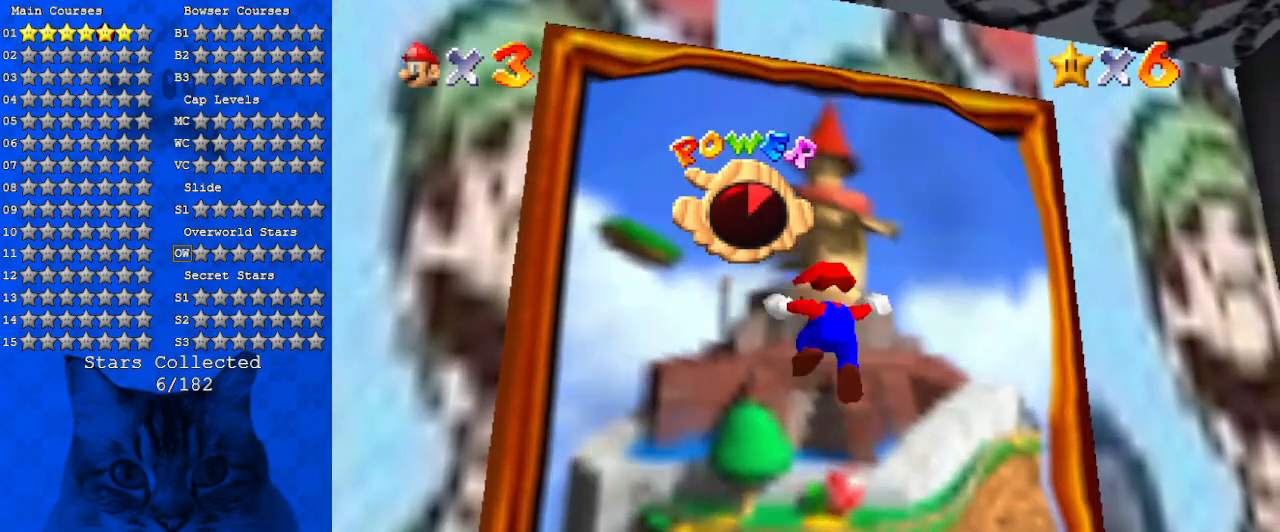
{"keys": [], "events": []}
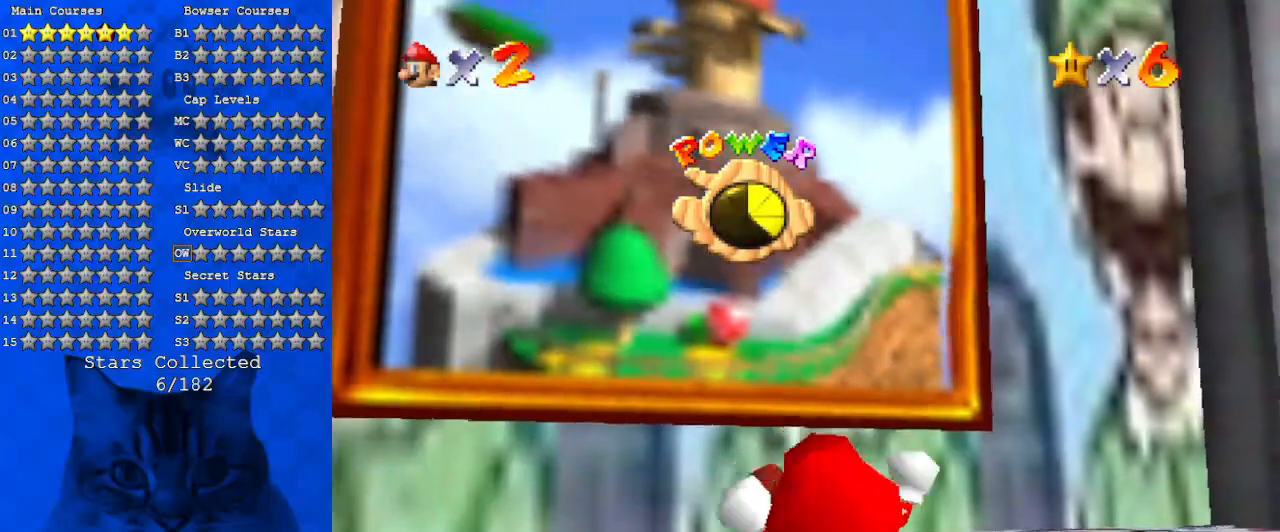
{"keys": [], "events": []}
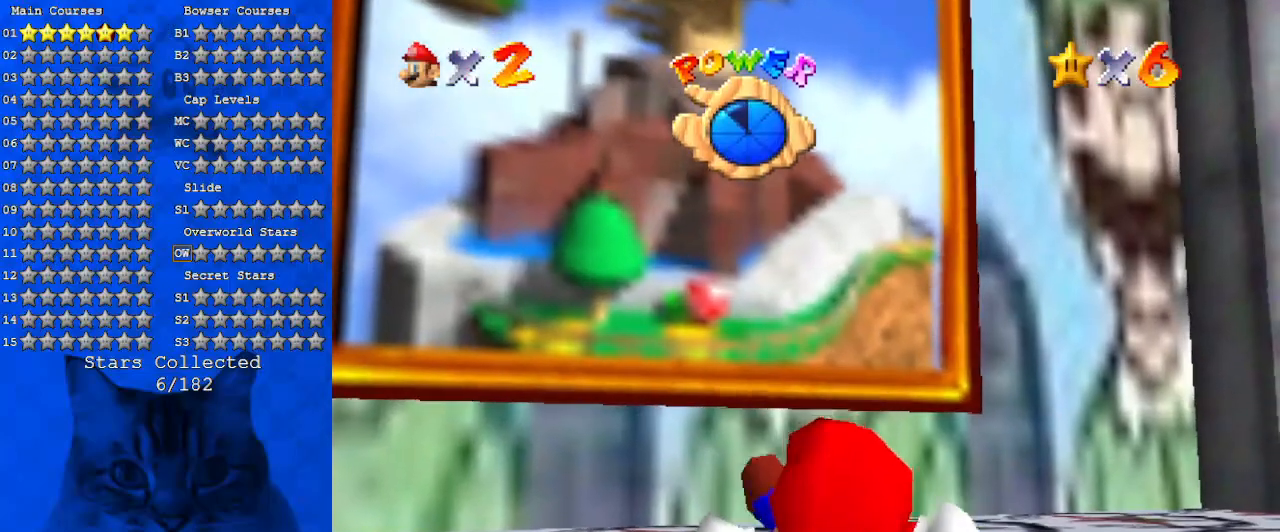
{"keys": [], "events": []}
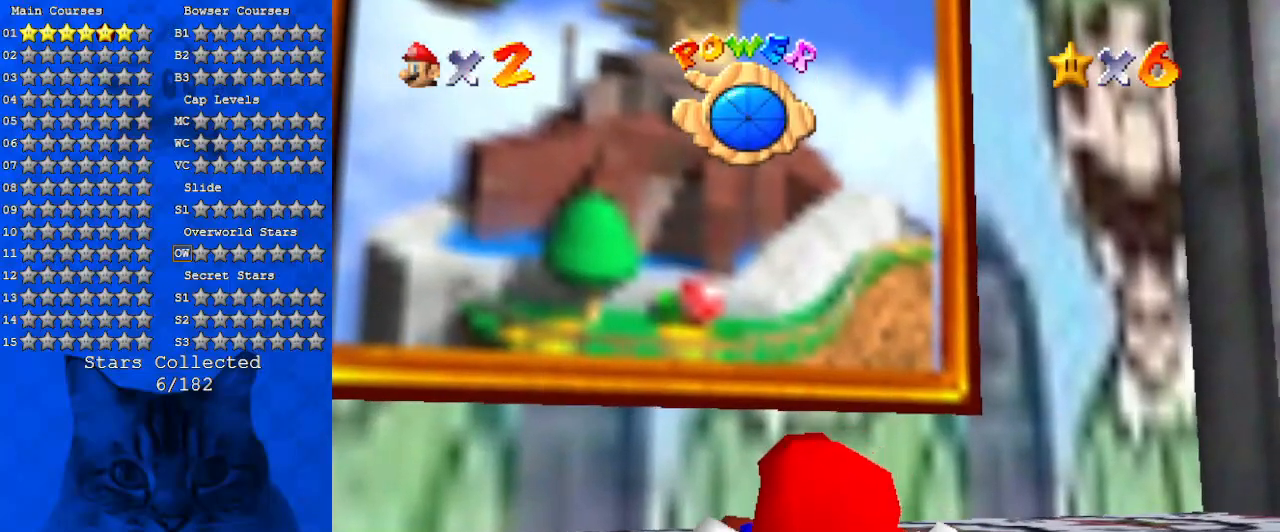
{"keys": ["up"], "events": [[434, "up", "down"]]}
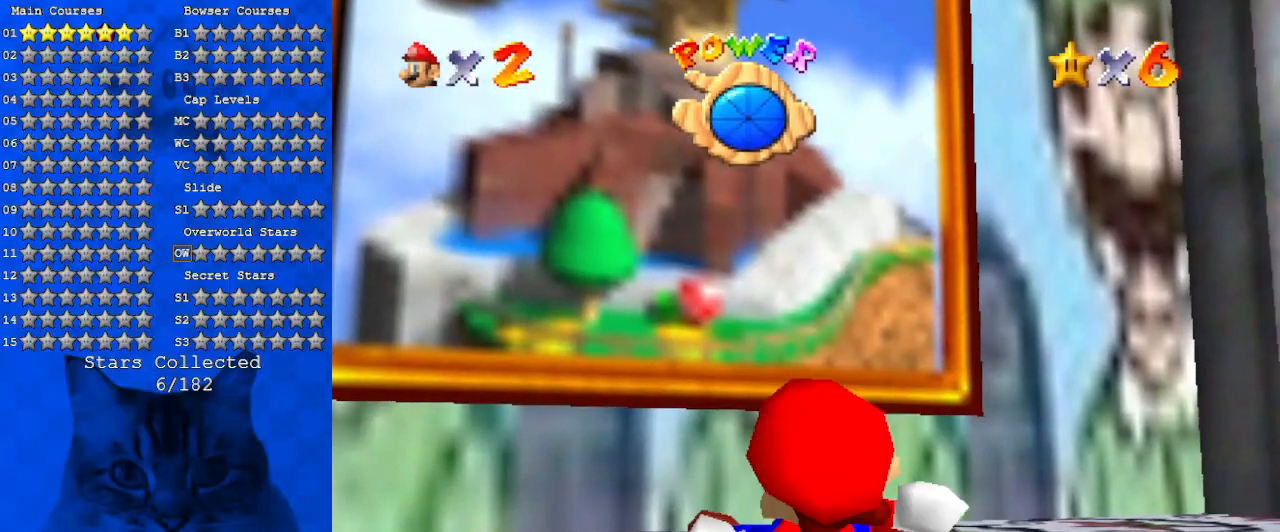
{"keys": ["up"], "events": []}
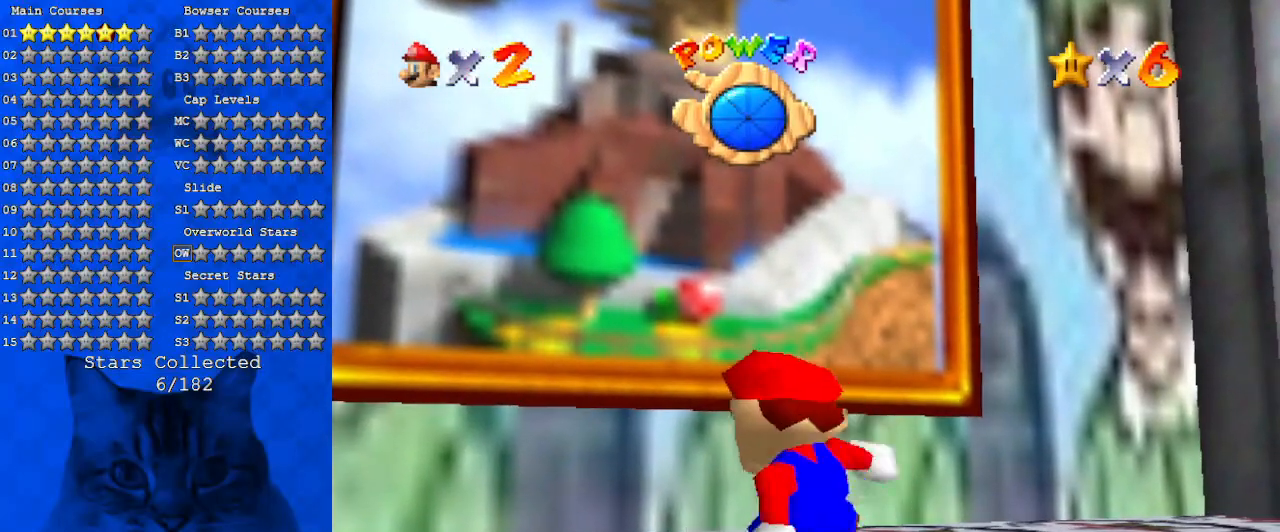
{"keys": ["up"], "events": []}
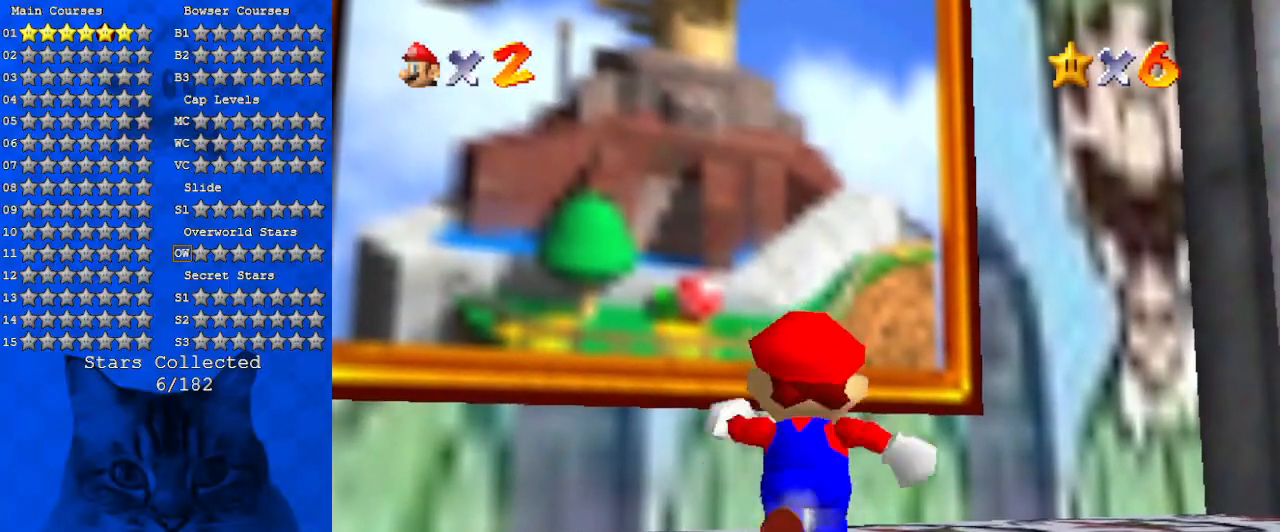
{"keys": ["up"], "events": [[134, "left", "down"], [167, "y", "down"], [200, "shift", "down"], [300, "left", "up"], [434, "y", "up"], [500, "shift", "up"]]}
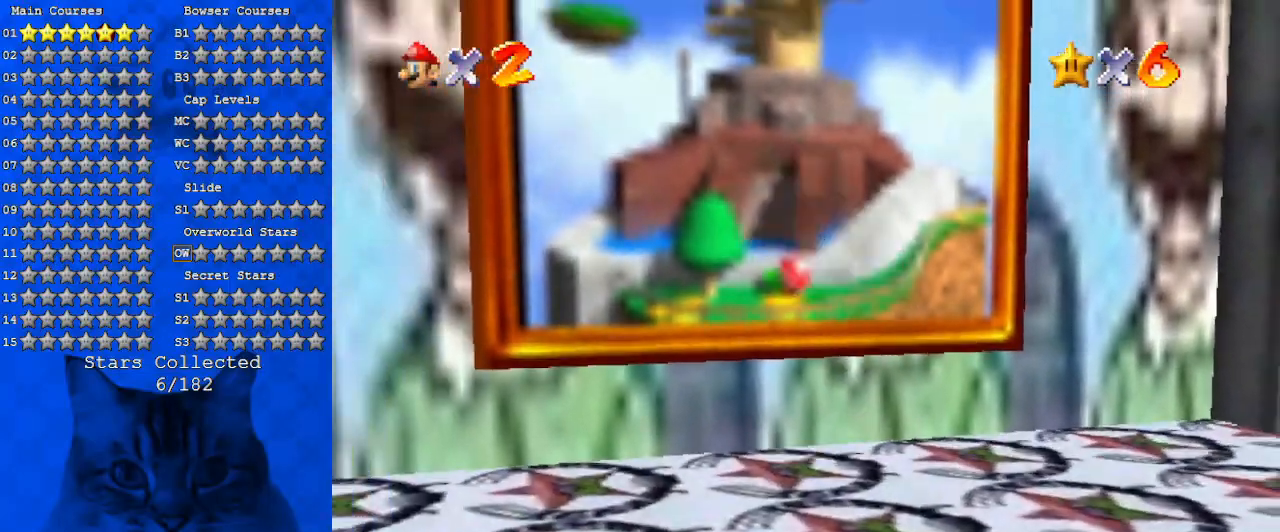
{"keys": [], "events": [[34, "up", "up"]]}